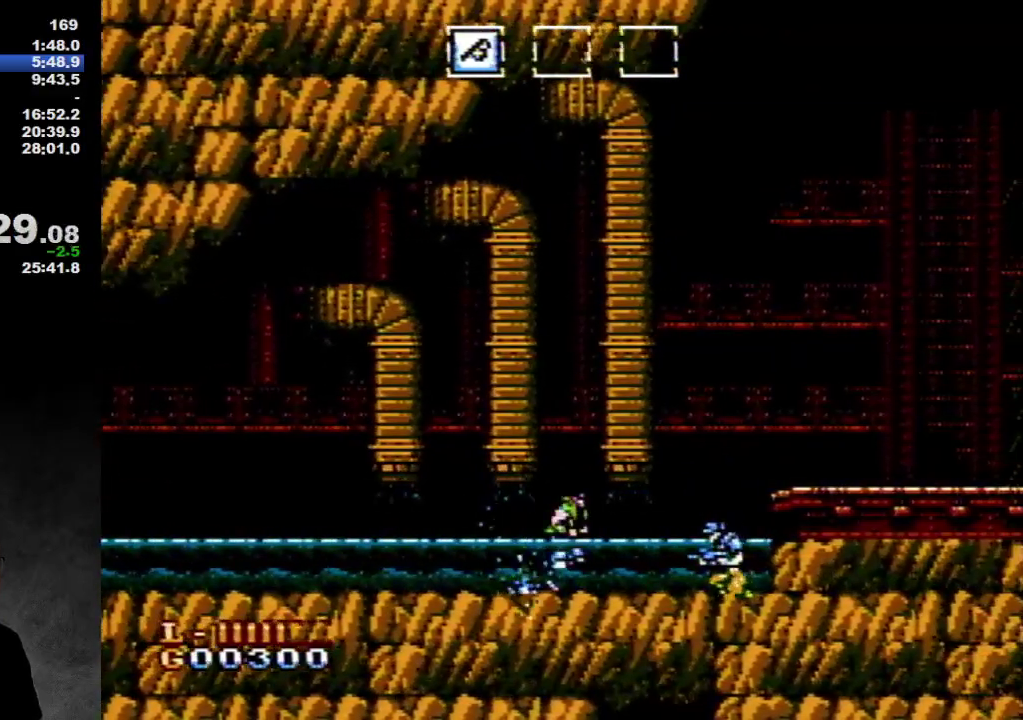
Gameplay with a controller (Nintendo layout); each line is a JSON object with the inputs held at the frame after it. "events" lists button and stick changes between this image and that frame as [ms after this image, input, new state], when the widget could be followed in between. Not read: L3 R3.
{"buttons": ["DPAD_RIGHT"], "events": []}
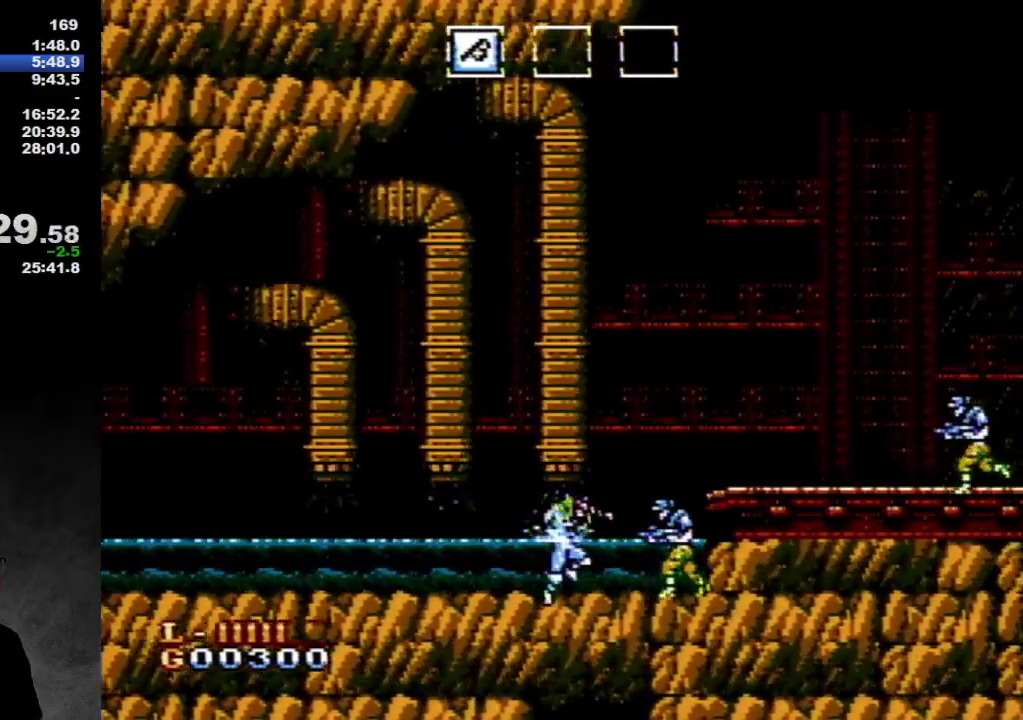
{"buttons": ["A", "DPAD_RIGHT"], "events": [[183, "A", "down"], [250, "A", "up"], [350, "A", "down"], [417, "A", "up"], [467, "A", "down"]]}
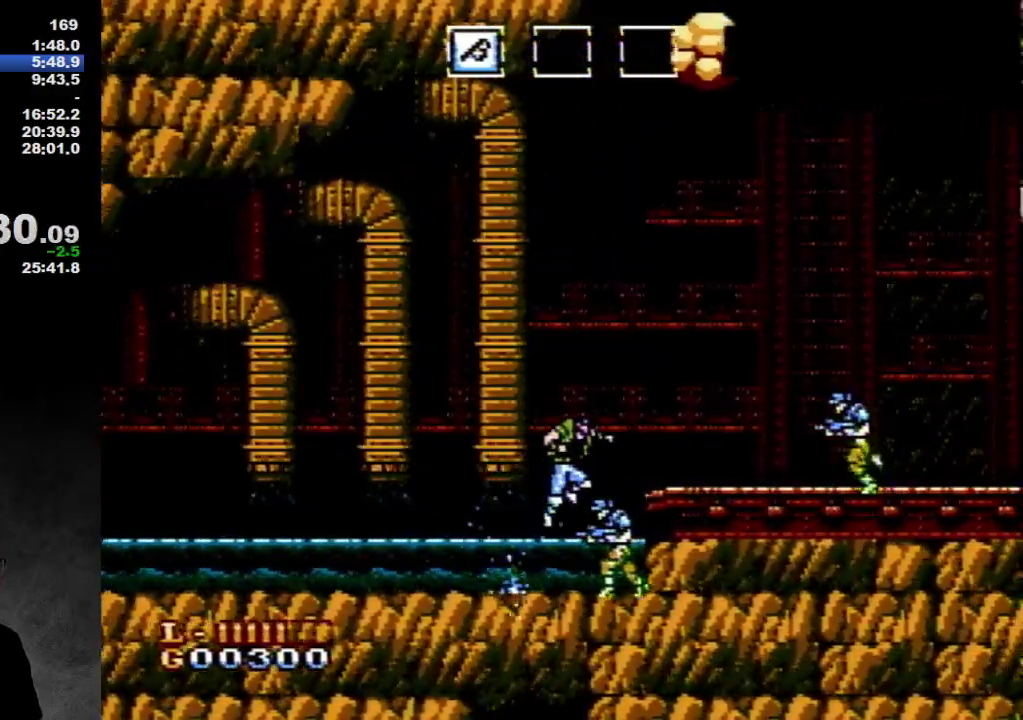
{"buttons": ["A", "DPAD_RIGHT"], "events": [[17, "A", "up"], [83, "A", "down"]]}
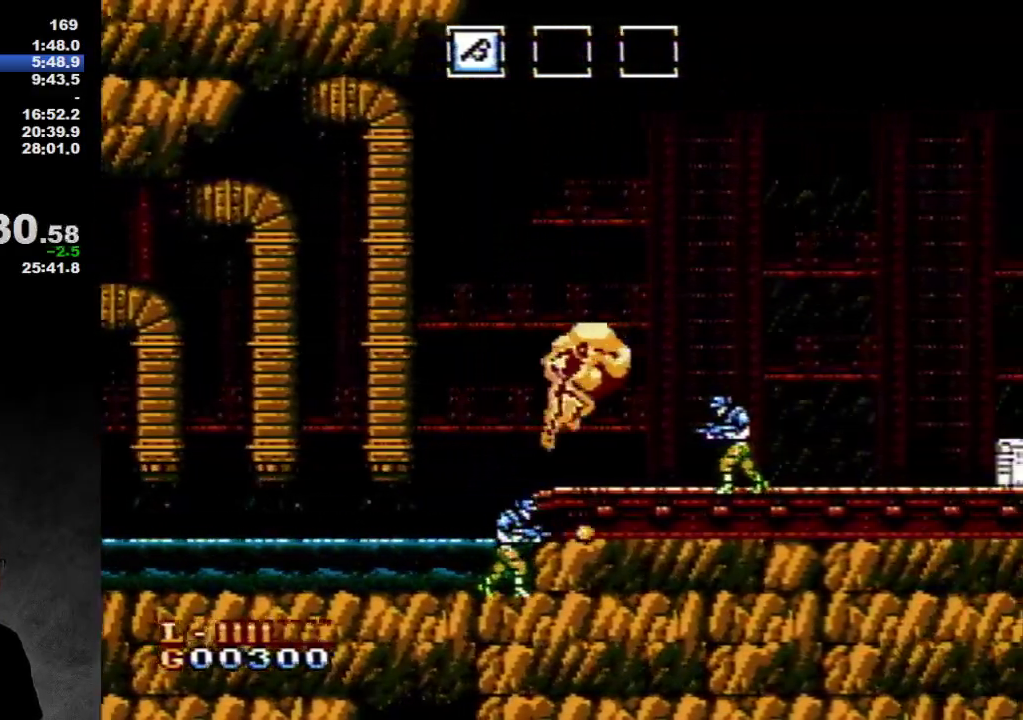
{"buttons": ["DPAD_RIGHT"], "events": [[133, "A", "up"], [367, "DPAD_RIGHT", "up"], [433, "DPAD_RIGHT", "down"]]}
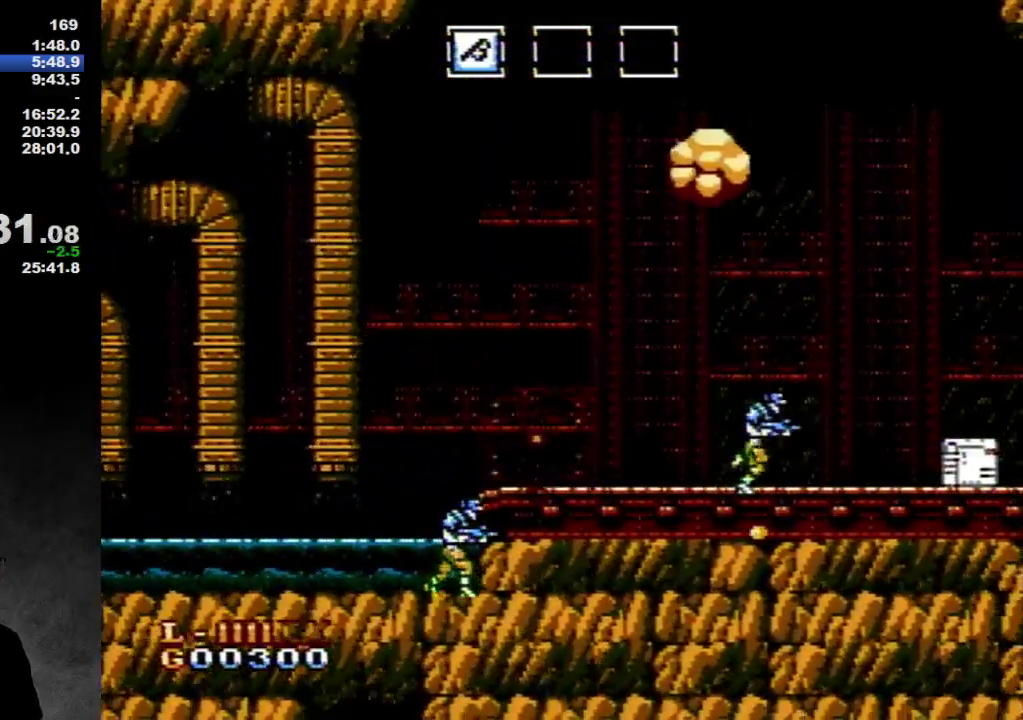
{"buttons": ["A", "DPAD_RIGHT"], "events": [[17, "A", "down"], [233, "A", "up"], [300, "A", "down"]]}
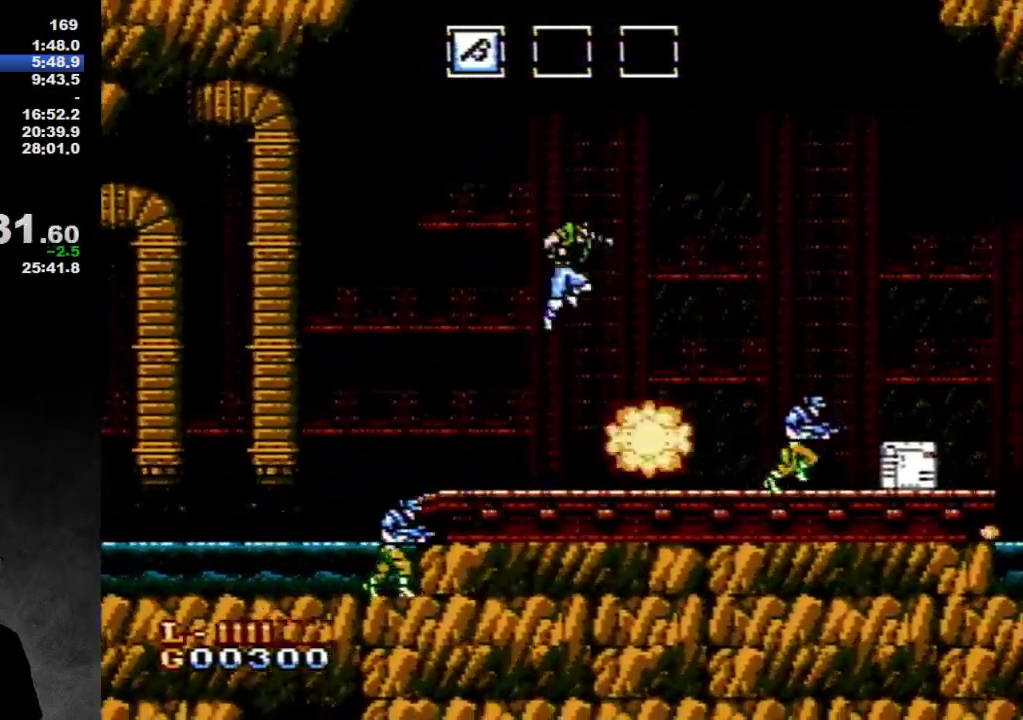
{"buttons": ["DPAD_RIGHT"], "events": [[183, "A", "up"]]}
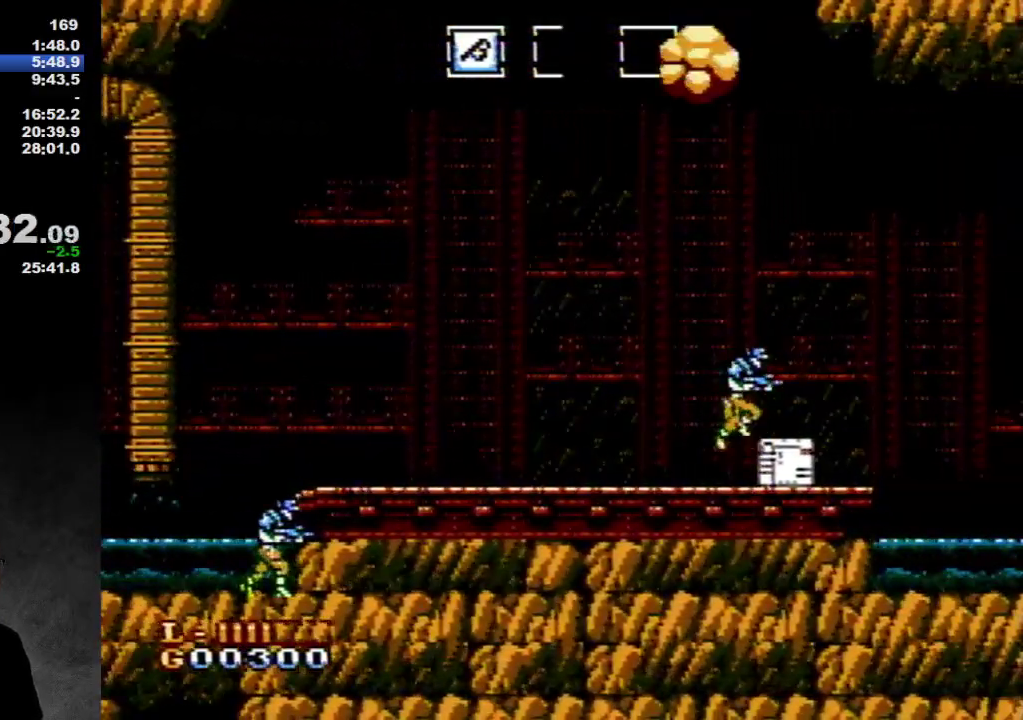
{"buttons": ["A", "DPAD_RIGHT"], "events": [[467, "A", "down"]]}
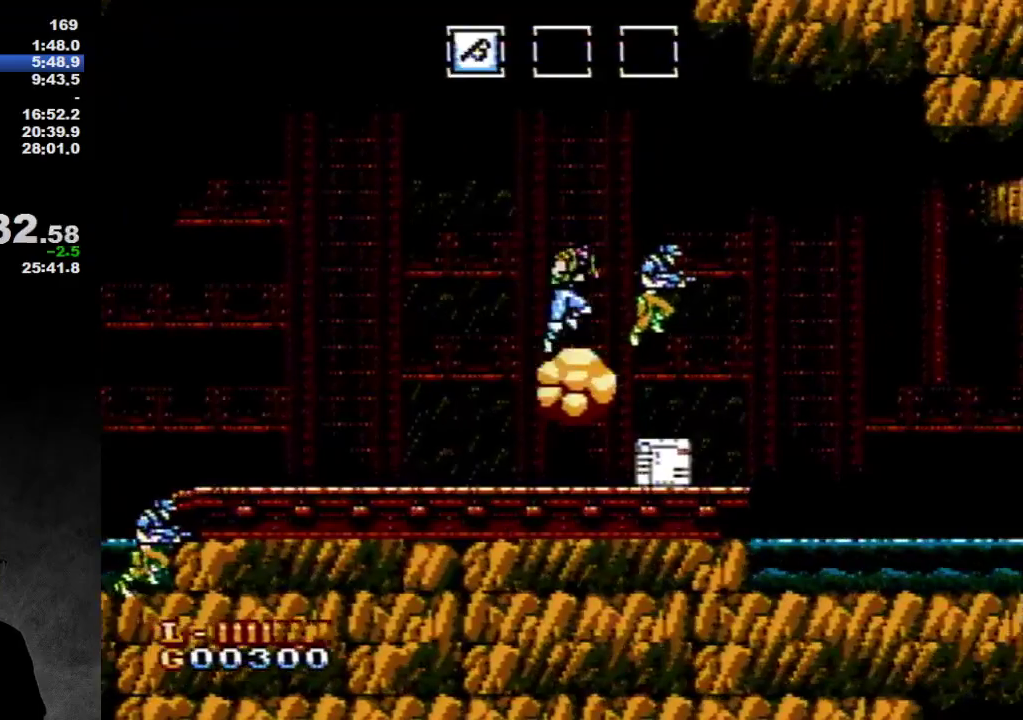
{"buttons": [], "events": [[217, "A", "up"], [333, "B", "down"], [400, "DPAD_RIGHT", "up"], [500, "B", "up"]]}
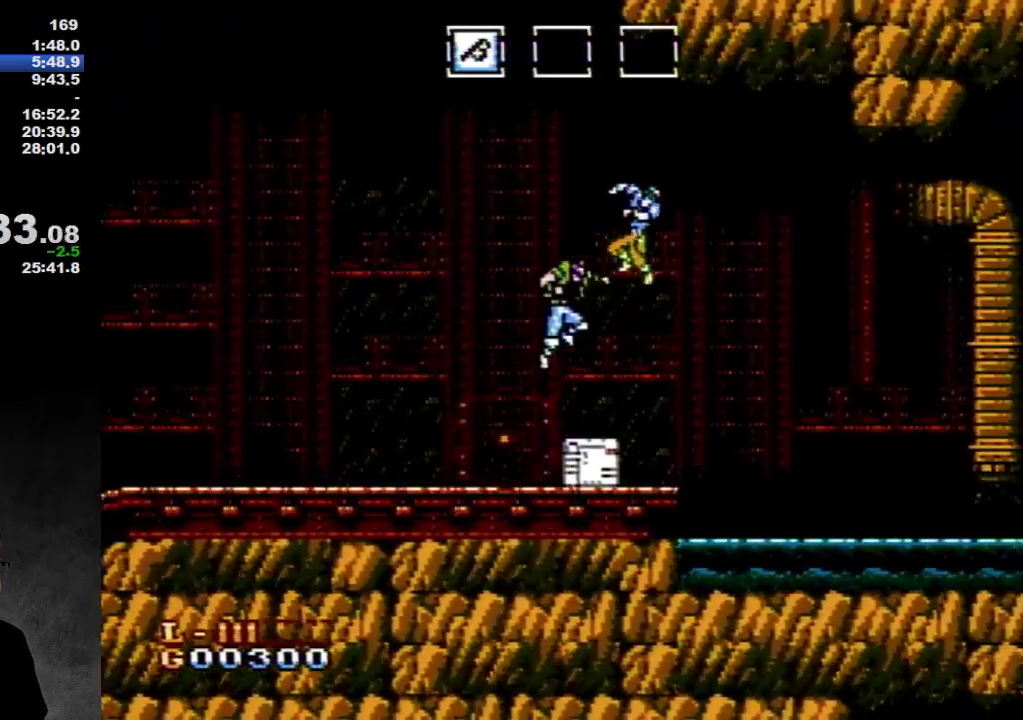
{"buttons": ["DPAD_RIGHT"], "events": [[33, "B", "down"], [67, "B", "up"], [83, "B", "down"], [117, "B", "up"], [183, "B", "down"], [217, "B", "up"], [317, "DPAD_RIGHT", "down"]]}
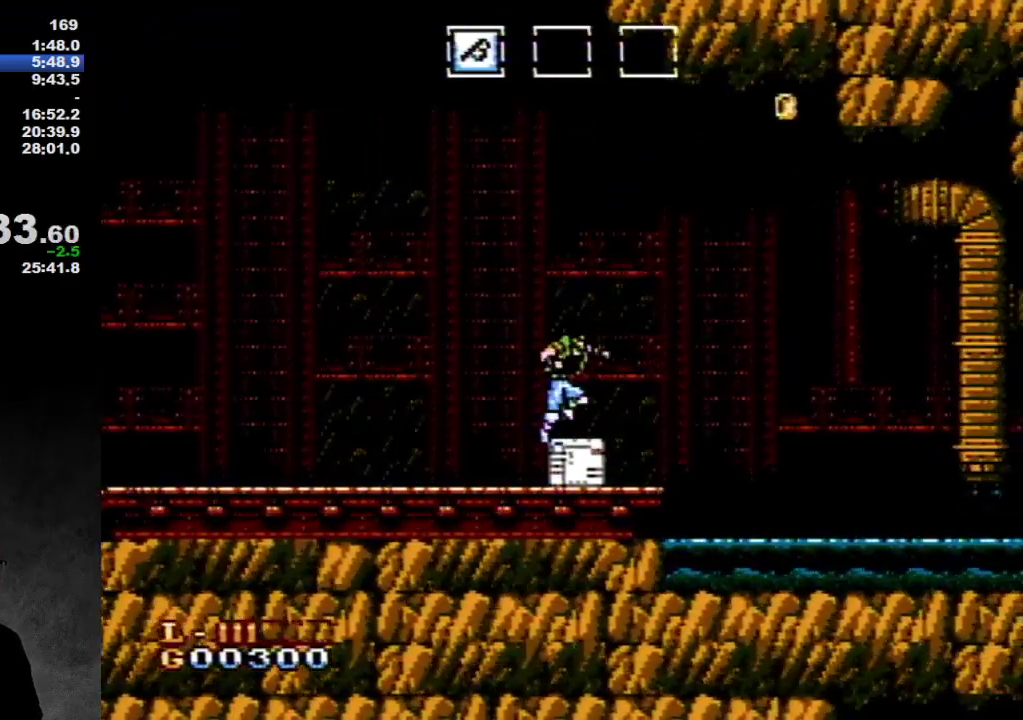
{"buttons": ["A", "DPAD_RIGHT"], "events": [[167, "A", "down"]]}
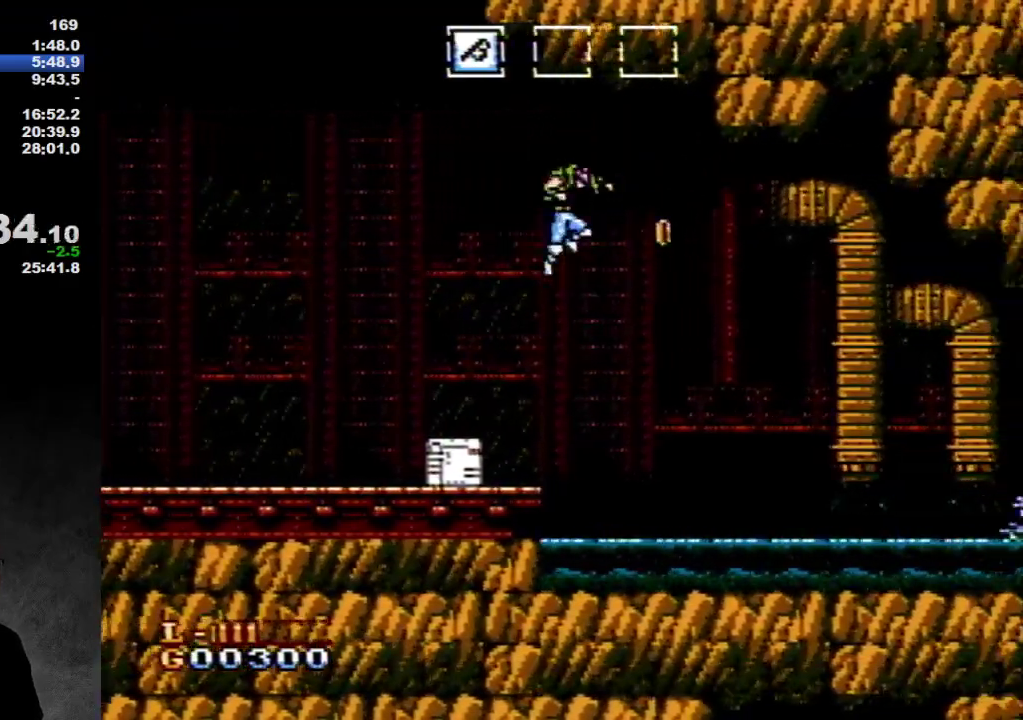
{"buttons": ["DPAD_RIGHT"], "events": [[150, "A", "up"], [267, "DPAD_RIGHT", "up"], [450, "DPAD_RIGHT", "down"]]}
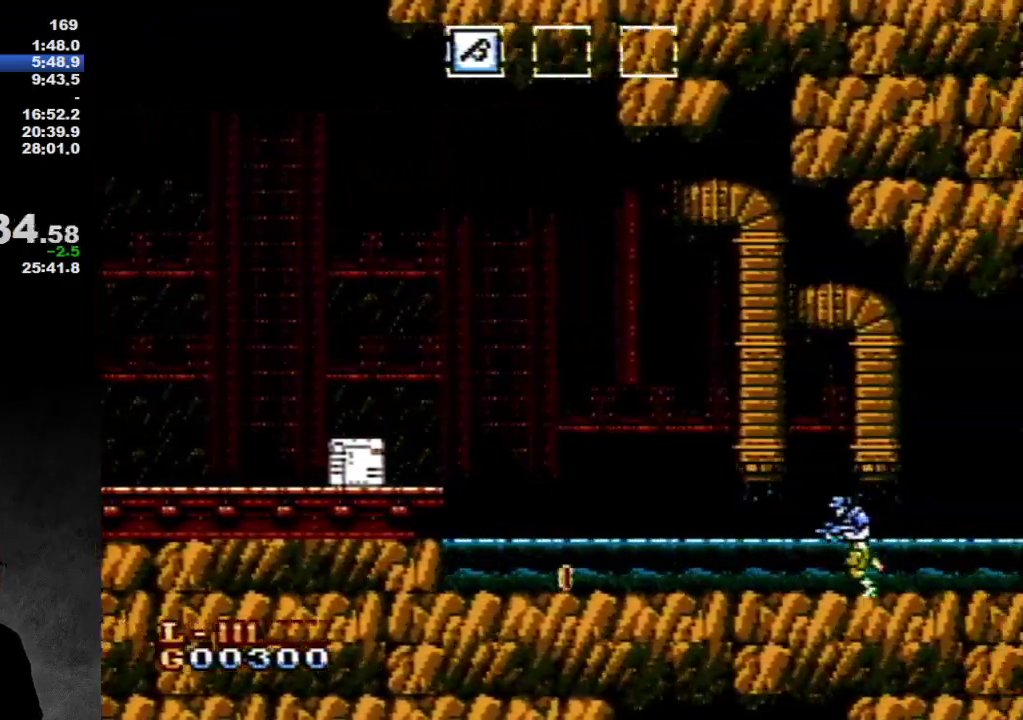
{"buttons": ["DPAD_RIGHT"], "events": []}
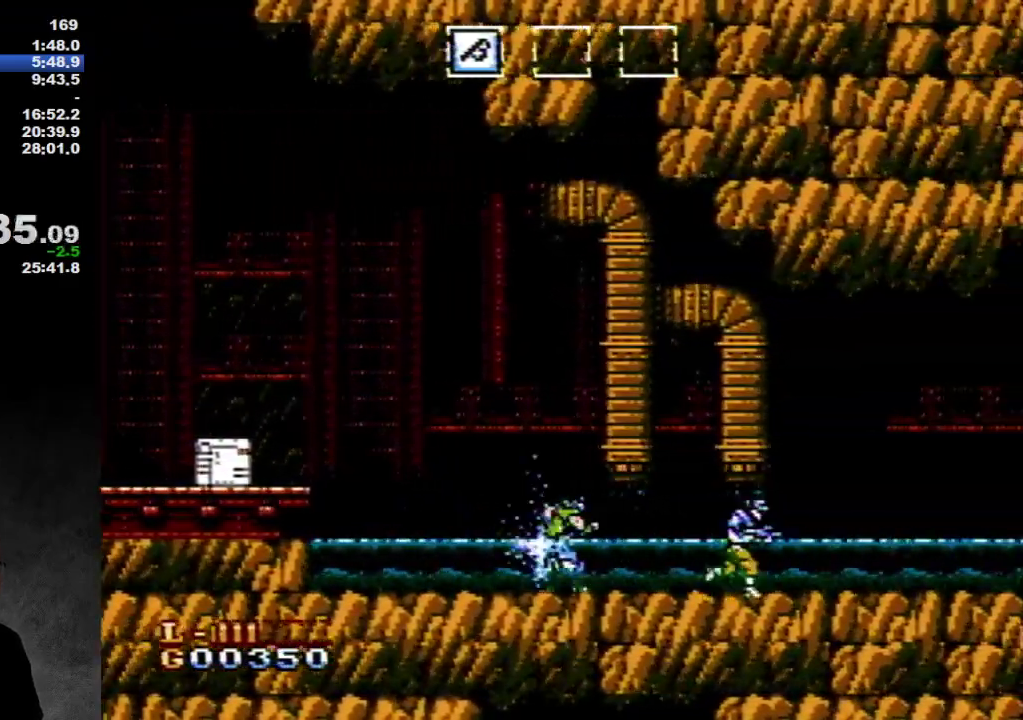
{"buttons": ["DPAD_RIGHT"], "events": [[417, "A", "down"], [483, "A", "up"]]}
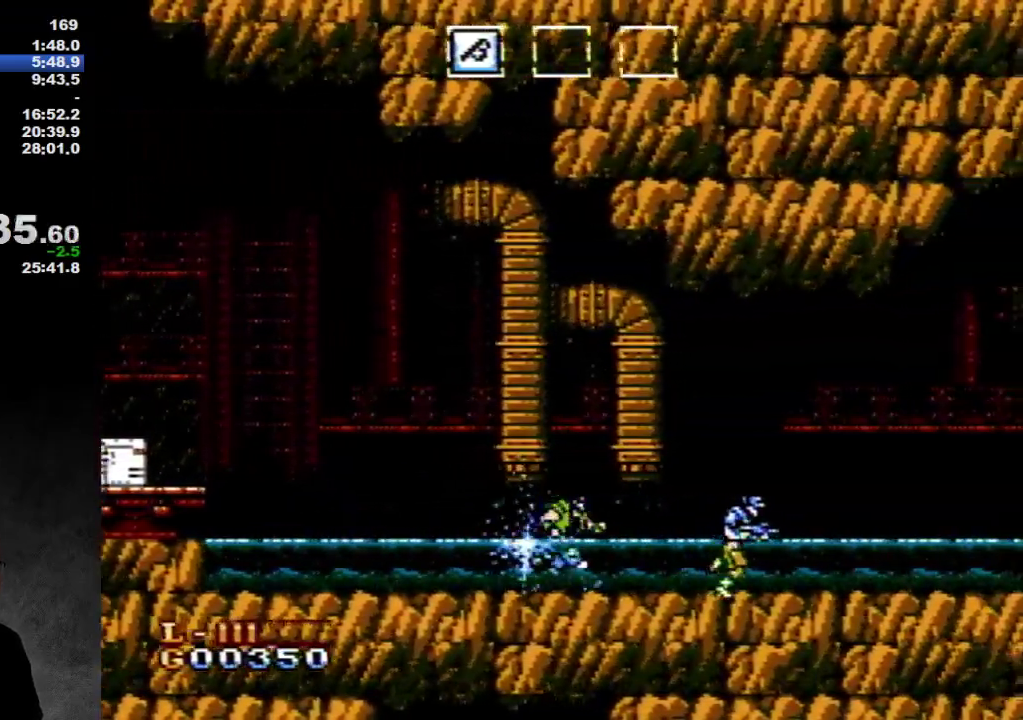
{"buttons": ["DPAD_RIGHT"], "events": [[50, "A", "down"], [100, "A", "up"]]}
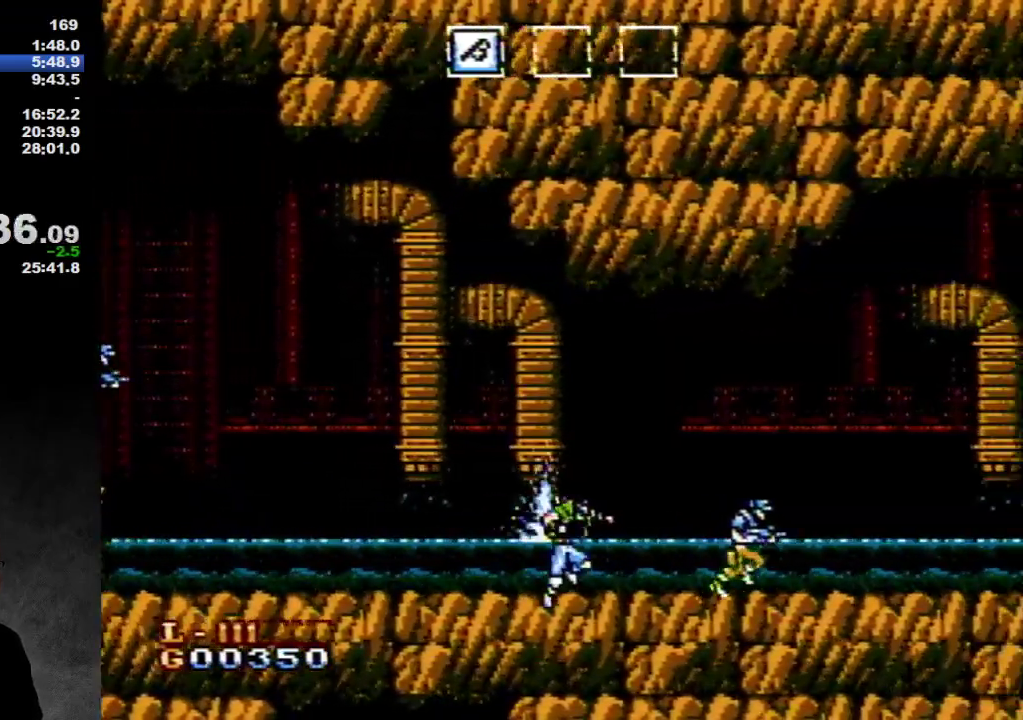
{"buttons": ["DPAD_RIGHT"], "events": [[50, "A", "down"], [200, "A", "up"], [267, "A", "down"], [383, "A", "up"]]}
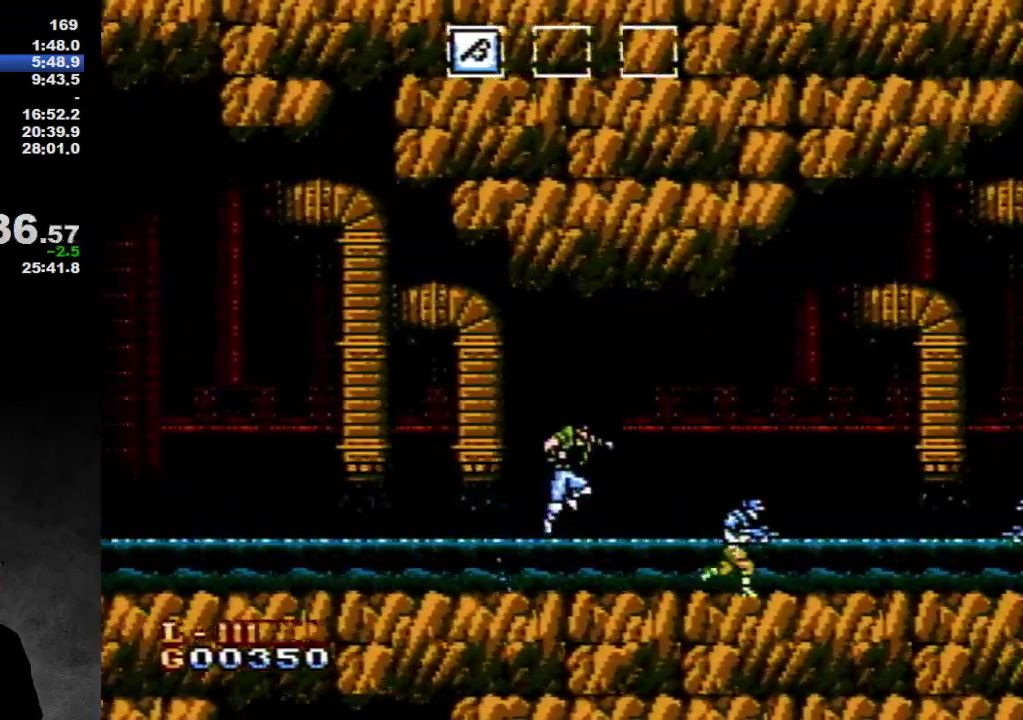
{"buttons": ["DPAD_RIGHT"], "events": [[83, "A", "down"], [167, "A", "up"]]}
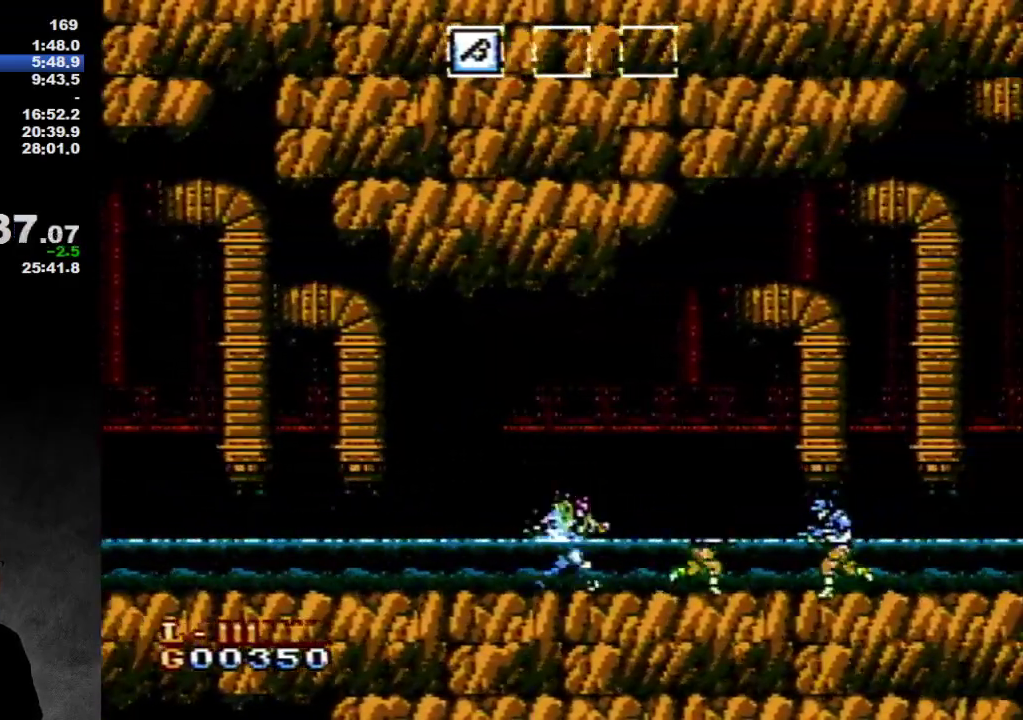
{"buttons": ["DPAD_RIGHT"], "events": []}
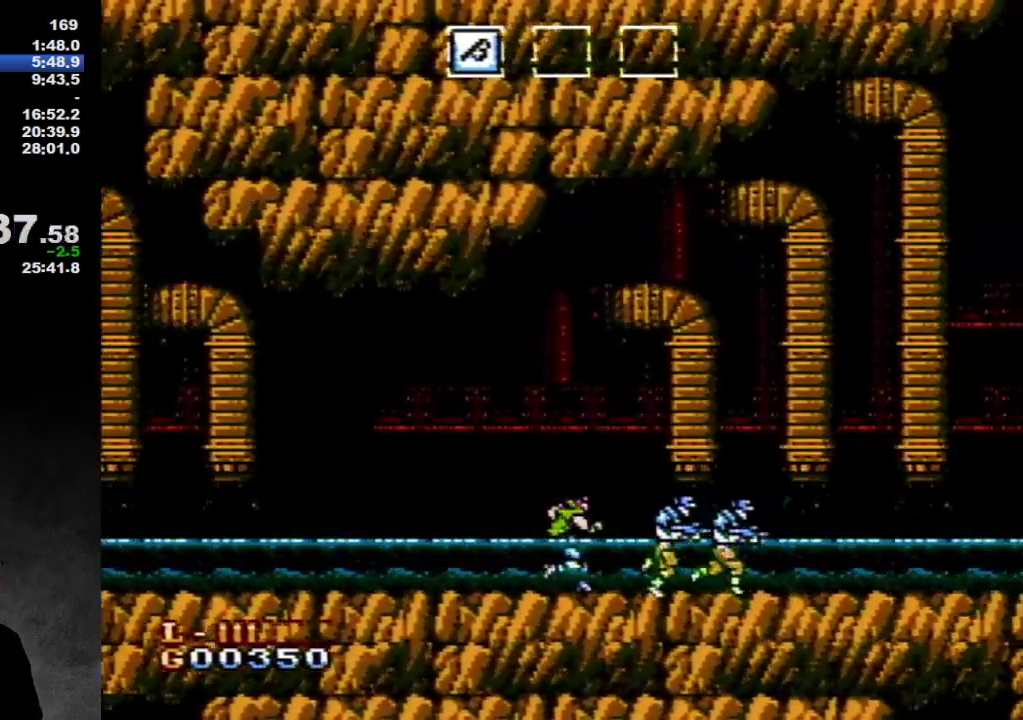
{"buttons": ["DPAD_RIGHT"], "events": []}
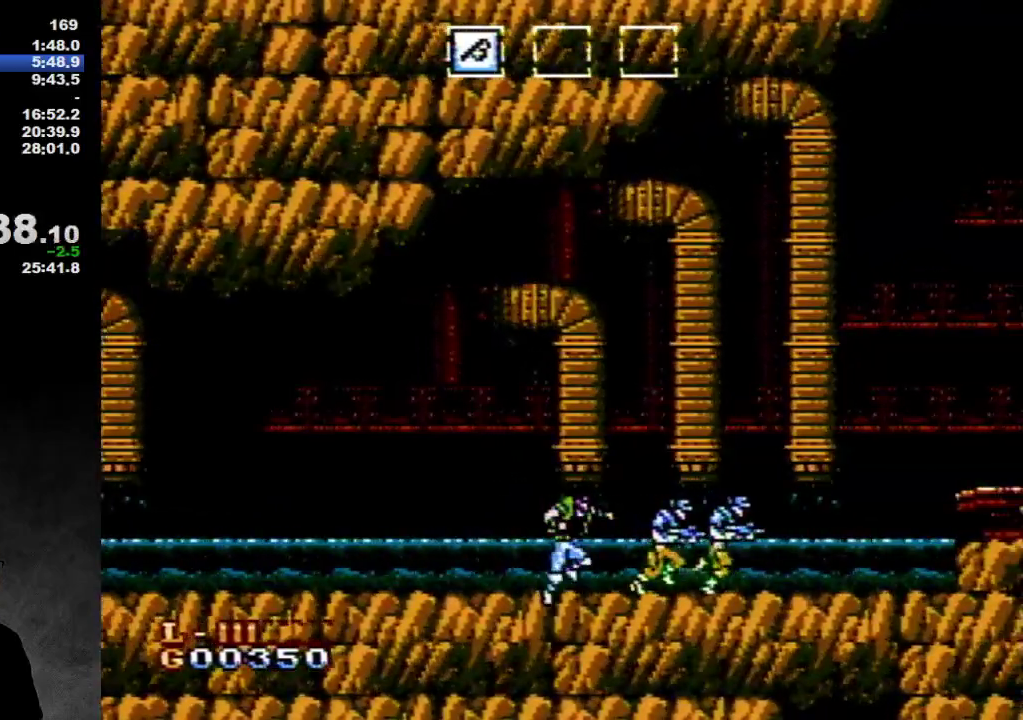
{"buttons": ["DPAD_RIGHT"], "events": [[150, "A", "down"], [217, "A", "up"]]}
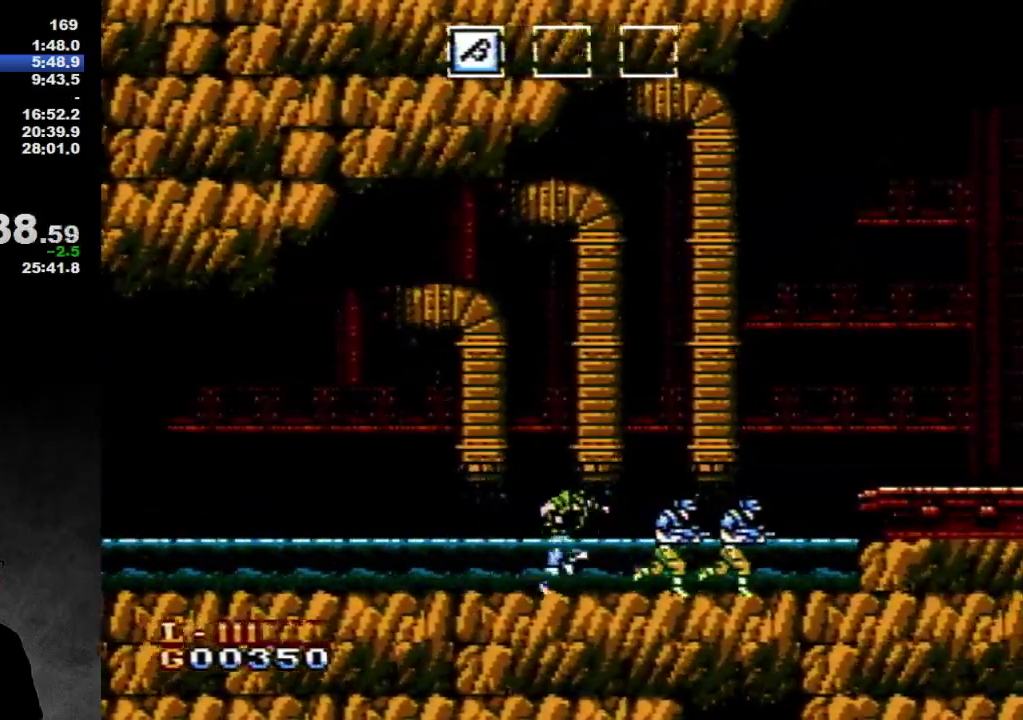
{"buttons": ["DPAD_RIGHT"], "events": [[167, "A", "down"], [217, "A", "up"]]}
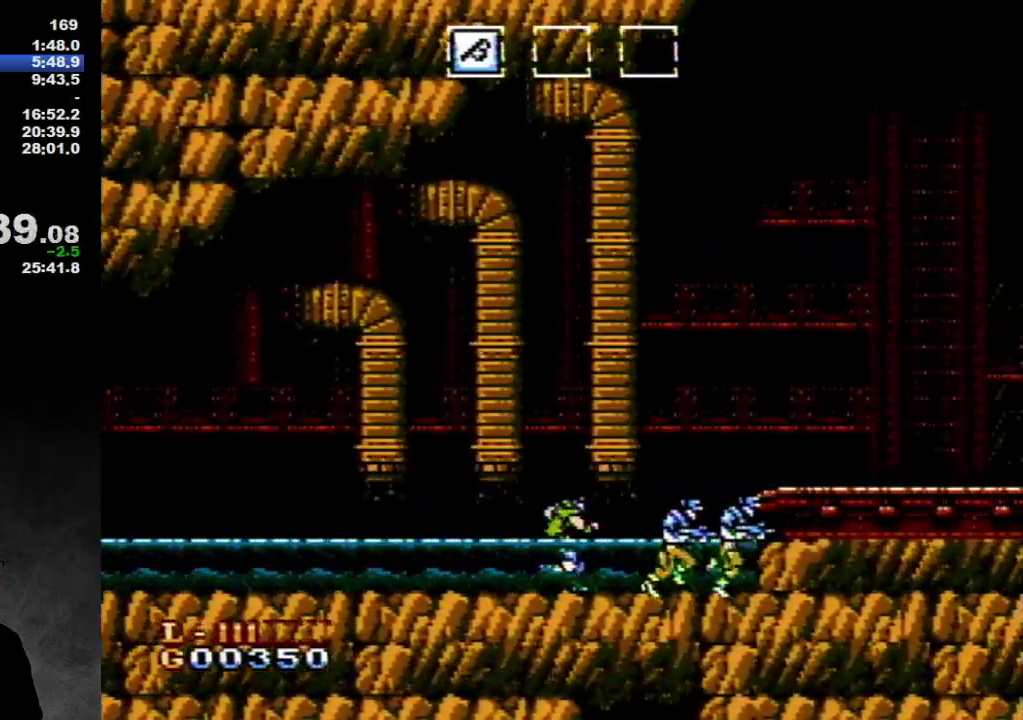
{"buttons": ["DPAD_RIGHT"], "events": [[283, "A", "down"], [350, "A", "up"]]}
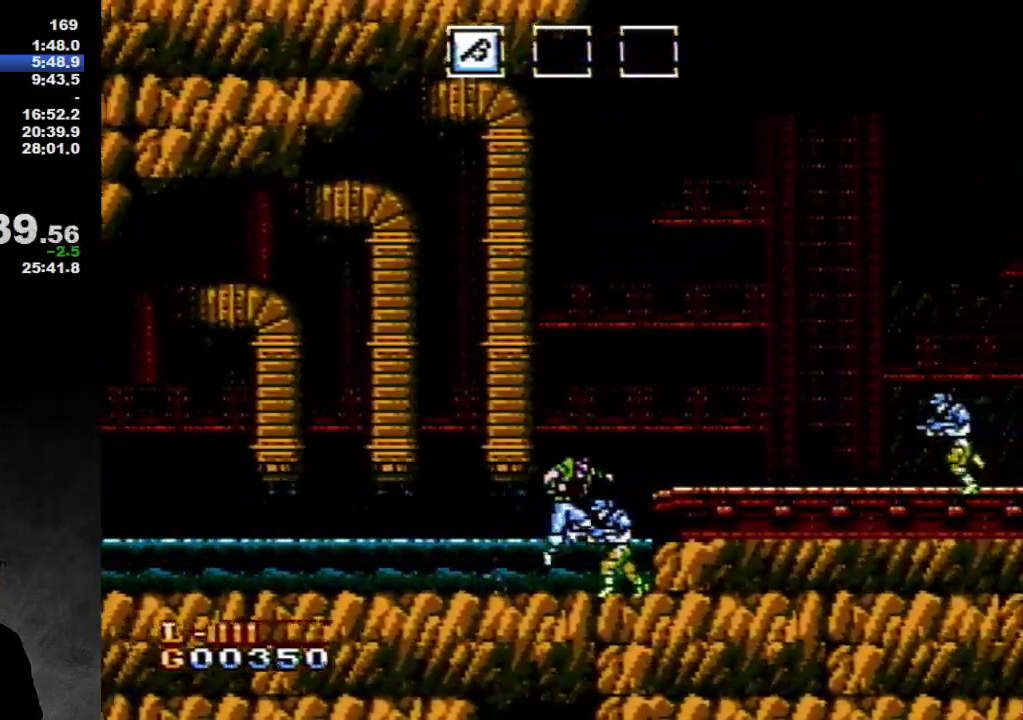
{"buttons": ["A", "DPAD_RIGHT"], "events": [[117, "A", "down"]]}
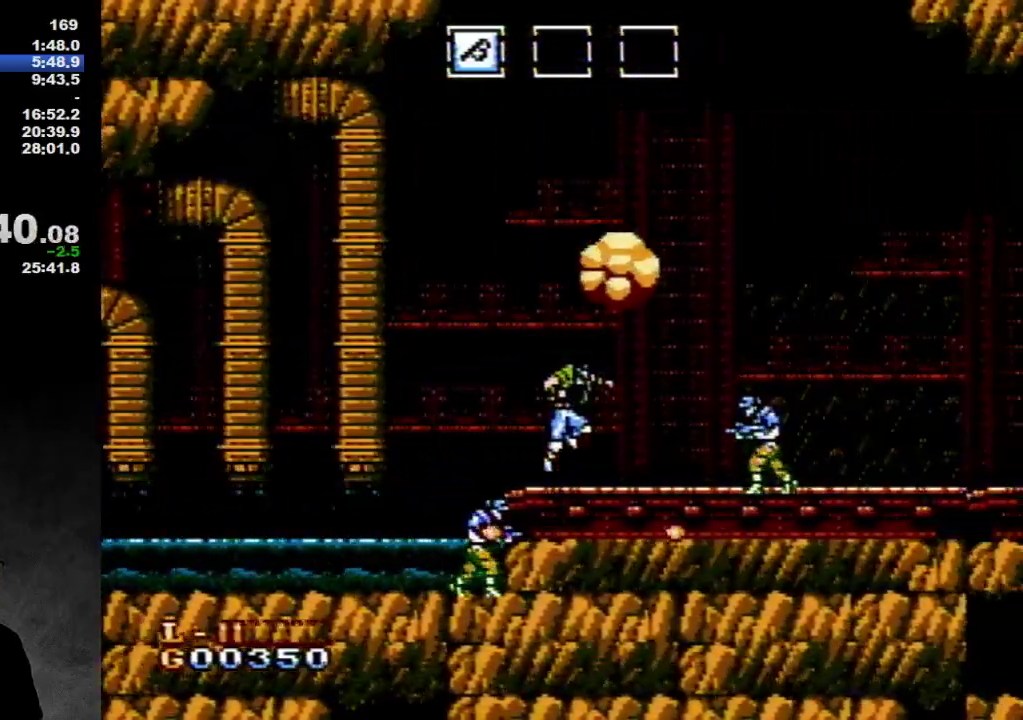
{"buttons": ["DPAD_RIGHT"], "events": [[33, "A", "up"], [317, "A", "down"], [450, "A", "up"]]}
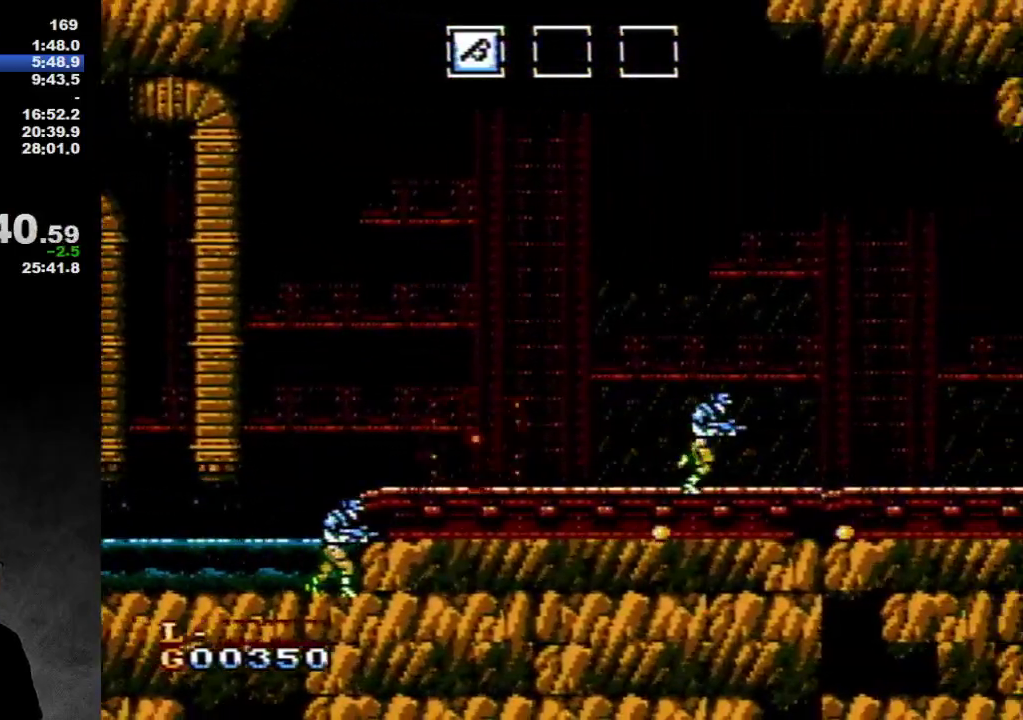
{"buttons": ["DPAD_RIGHT"], "events": []}
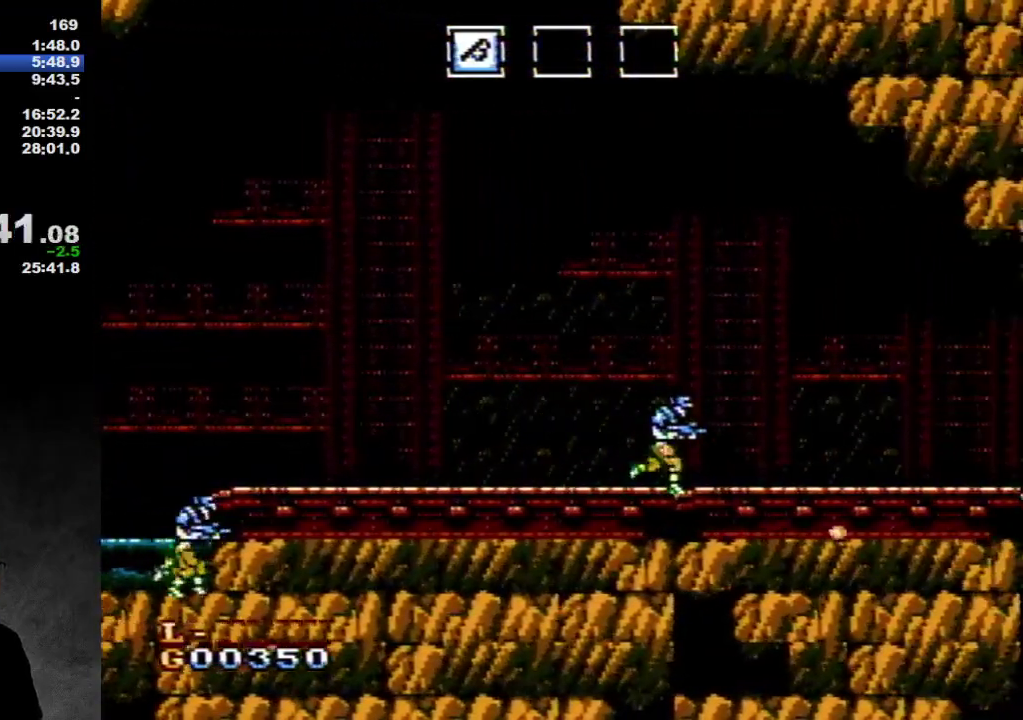
{"buttons": [], "events": [[333, "A", "down"], [367, "B", "down"], [467, "A", "up"], [467, "B", "up"], [483, "DPAD_RIGHT", "up"]]}
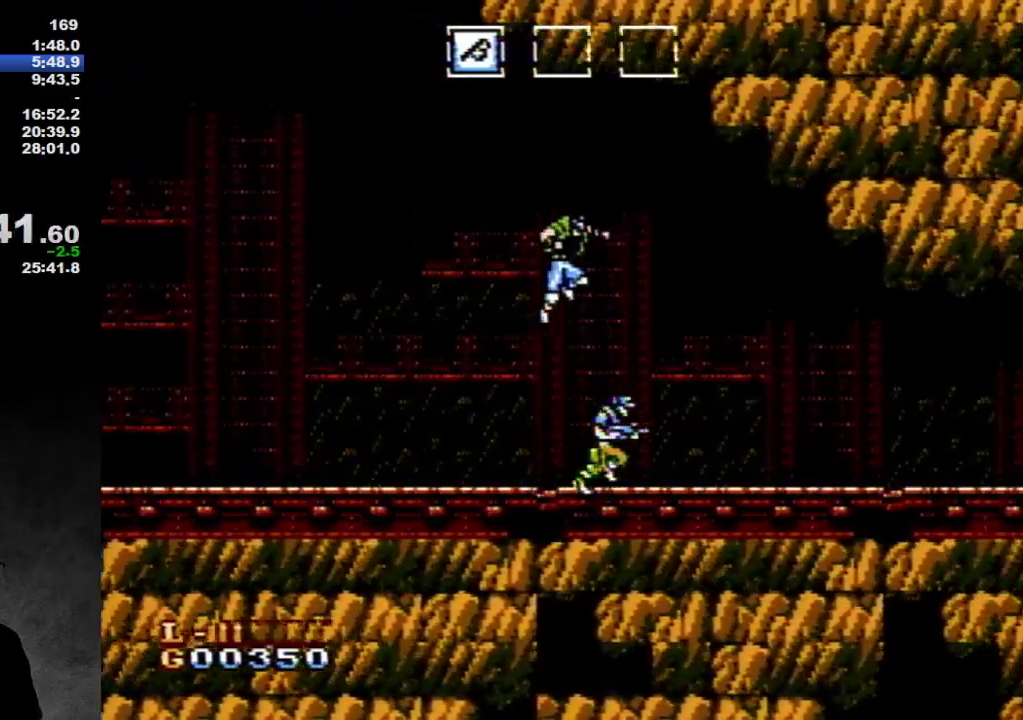
{"buttons": ["B", "DPAD_RIGHT"], "events": [[367, "DPAD_RIGHT", "down"], [500, "B", "down"]]}
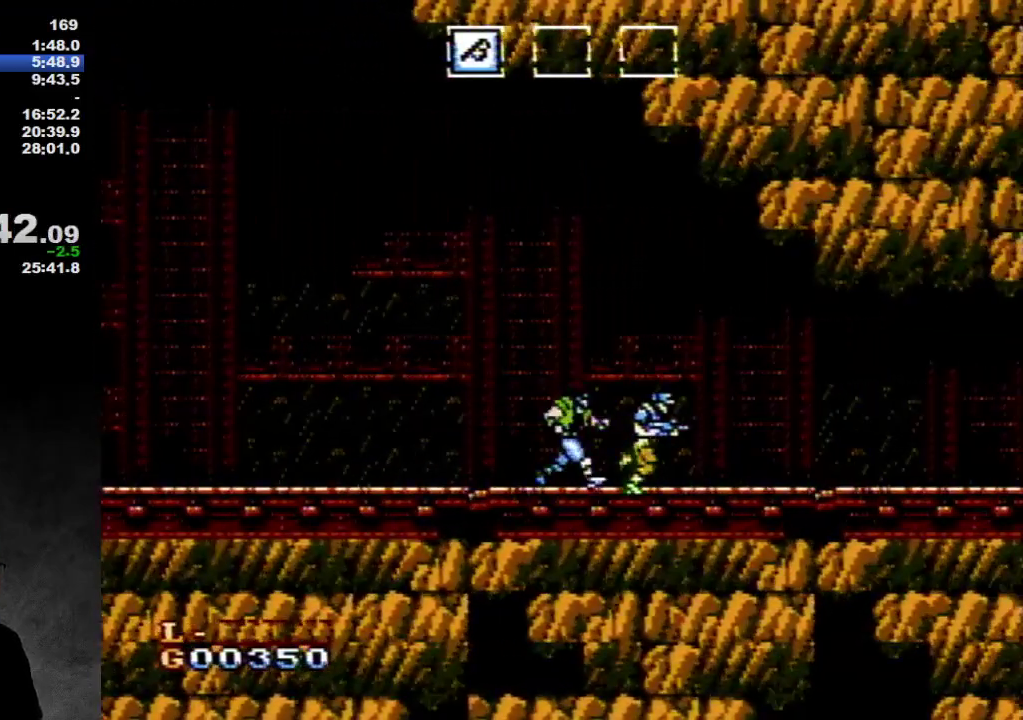
{"buttons": ["DPAD_RIGHT"], "events": [[167, "B", "up"], [333, "B", "down"], [450, "B", "up"]]}